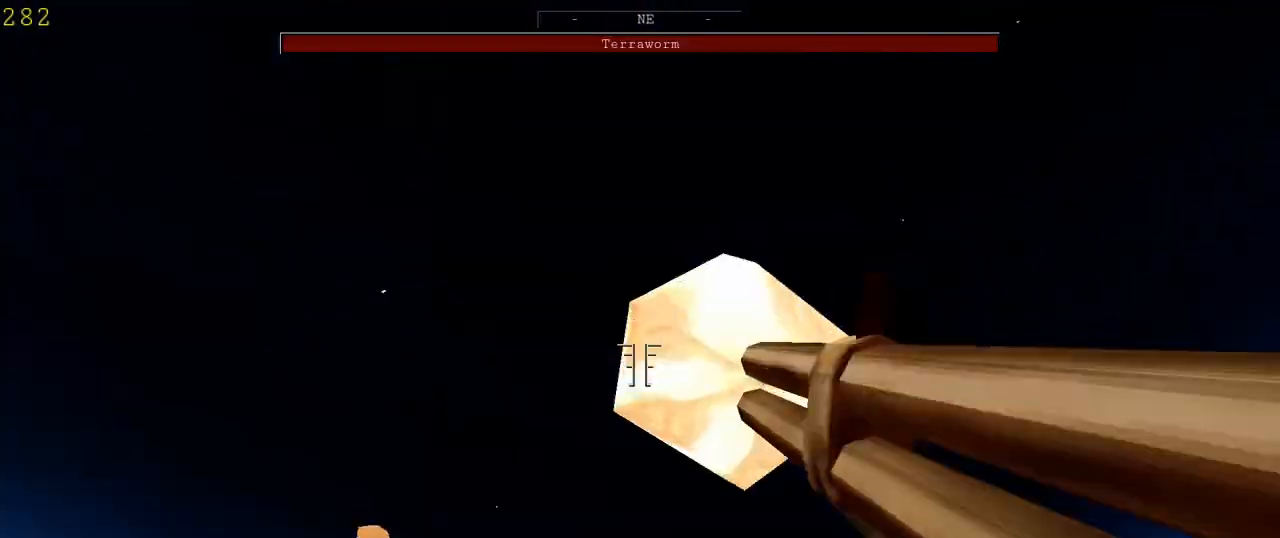
Gameplay with keyboard and mouse; each line is a JSON object with the keys and mouse buttons held at the frame after it. "events" lists presses ("down") and releases ("up") of "1", "2", "3", "4", "5", "a", "alt", "c", "ctrl", "d", "e", "f", "q", "r", "s", "shift", "space", "tab", "v", "w", "x", "z", "mouse_left", "mouse_middle", "mouse_right", "mouse_wheel_up" and "mouse_wheel_down" between this image and that frame as [ms after this image, input, new state], when the widget could be followed in between. "mouse_left", "mouse_middle", "mouse_right", "mouse_wheel_up", "mouse_wheel_down" = the "left", "middle", "right", "wheel_up", "wheel_down" buttons of the "mouse" list. No other keys are recorded. Mouse movement is not recorded.
{"keys": ["a"], "mouse": [], "events": [[133, "mouse_left", "up"], [133, "space", "up"]]}
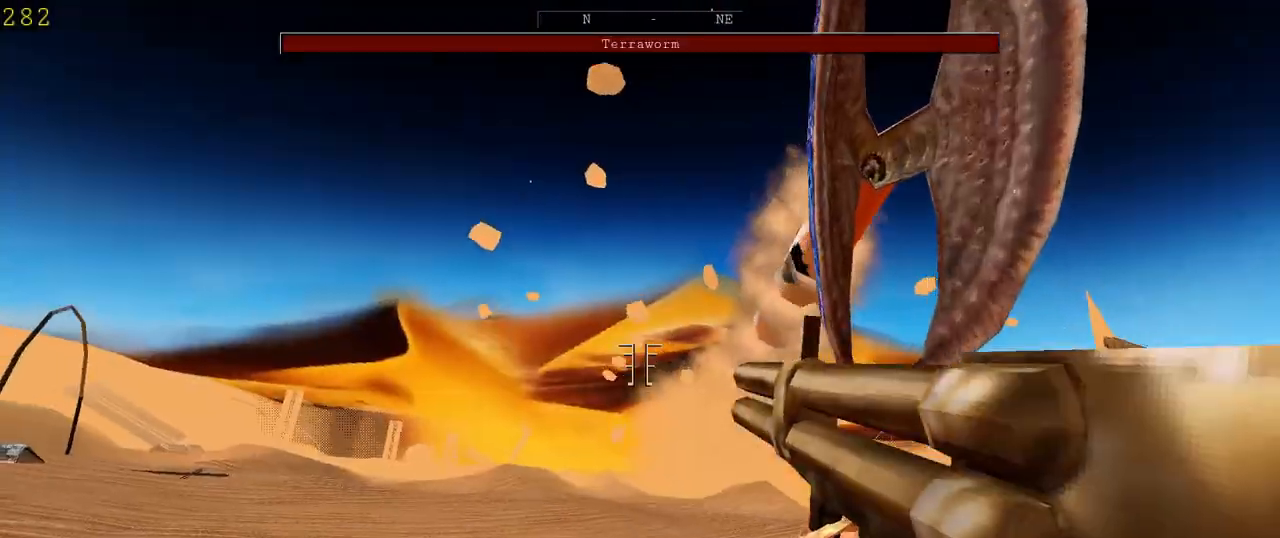
{"keys": ["a", "space", "w"], "mouse": [], "events": [[133, "r", "down"], [233, "r", "up"], [333, "w", "down"], [500, "space", "down"]]}
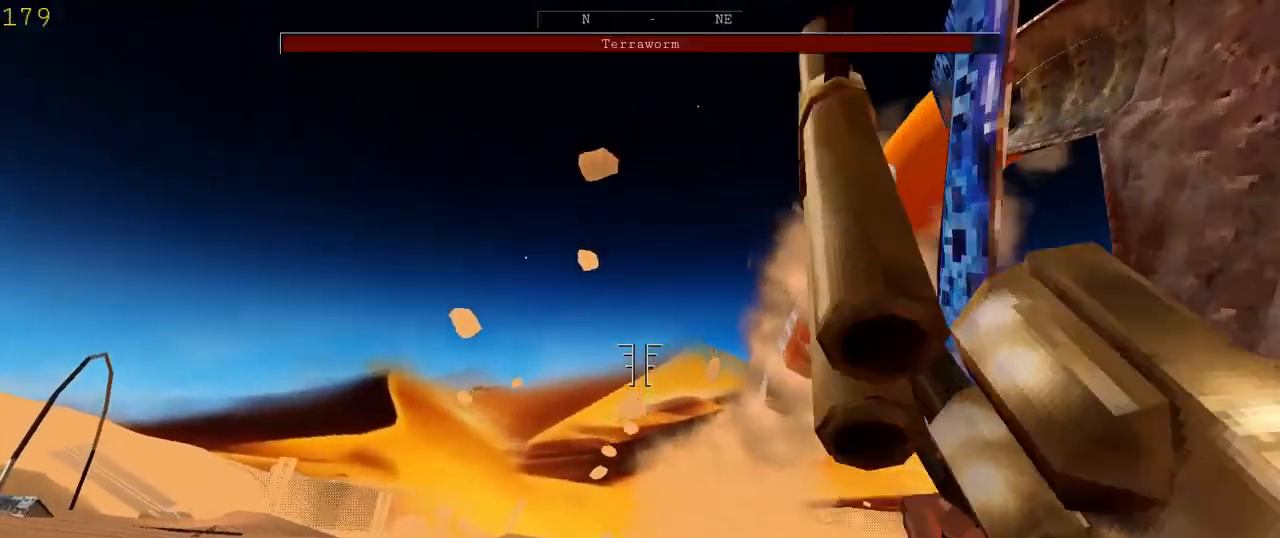
{"keys": ["a", "w"], "mouse": [], "events": [[133, "space", "up"]]}
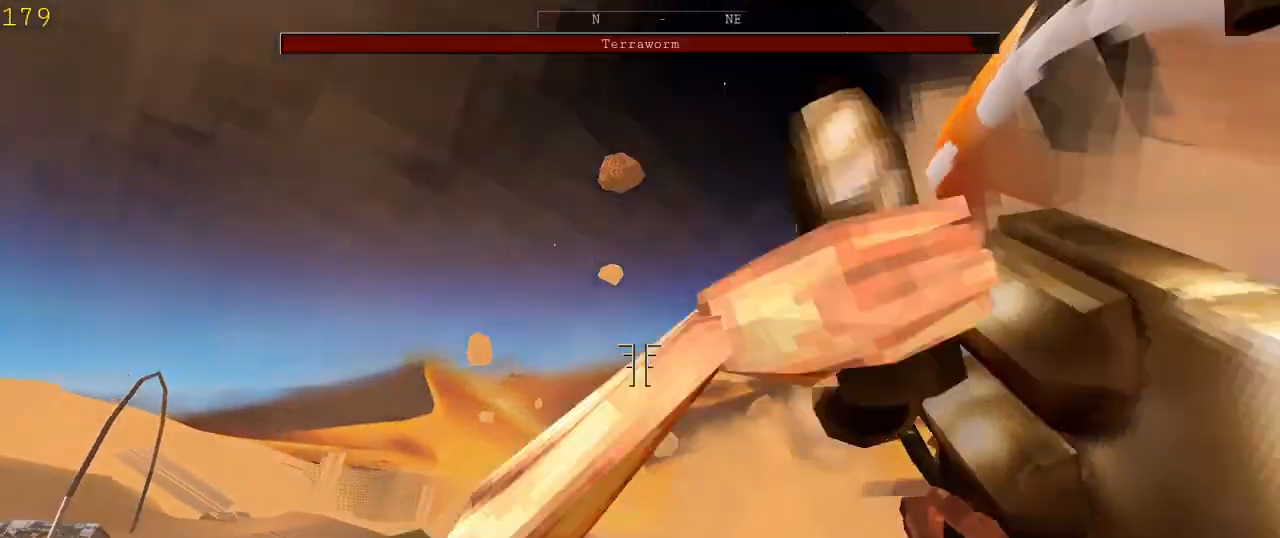
{"keys": ["a", "shift", "w"], "mouse": [], "events": [[300, "shift", "down"]]}
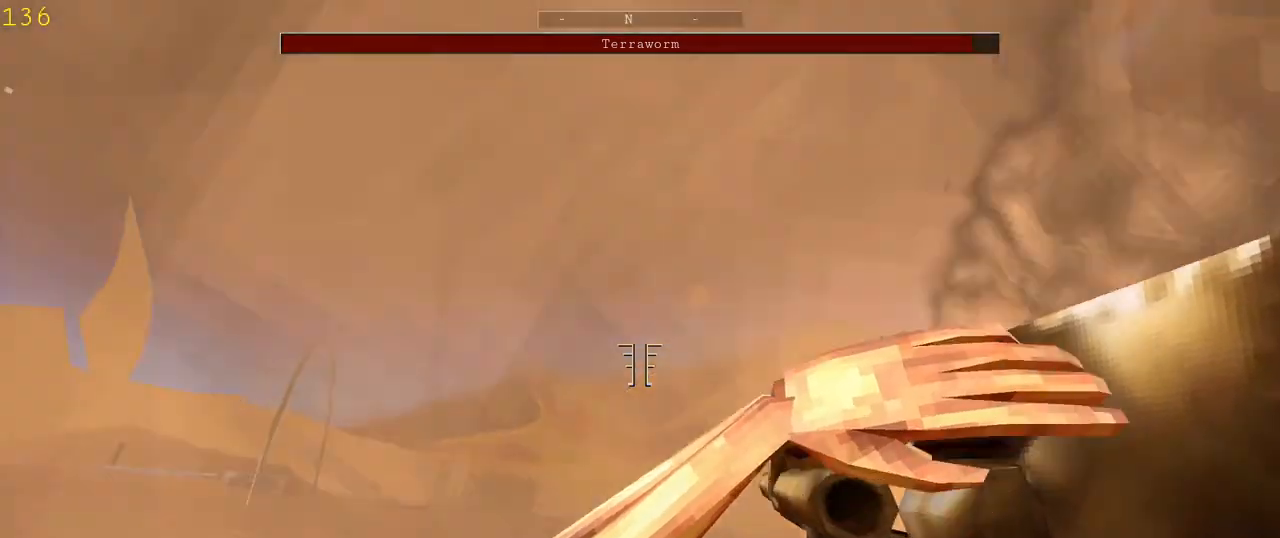
{"keys": ["a", "w"], "mouse": [], "events": [[33, "shift", "up"]]}
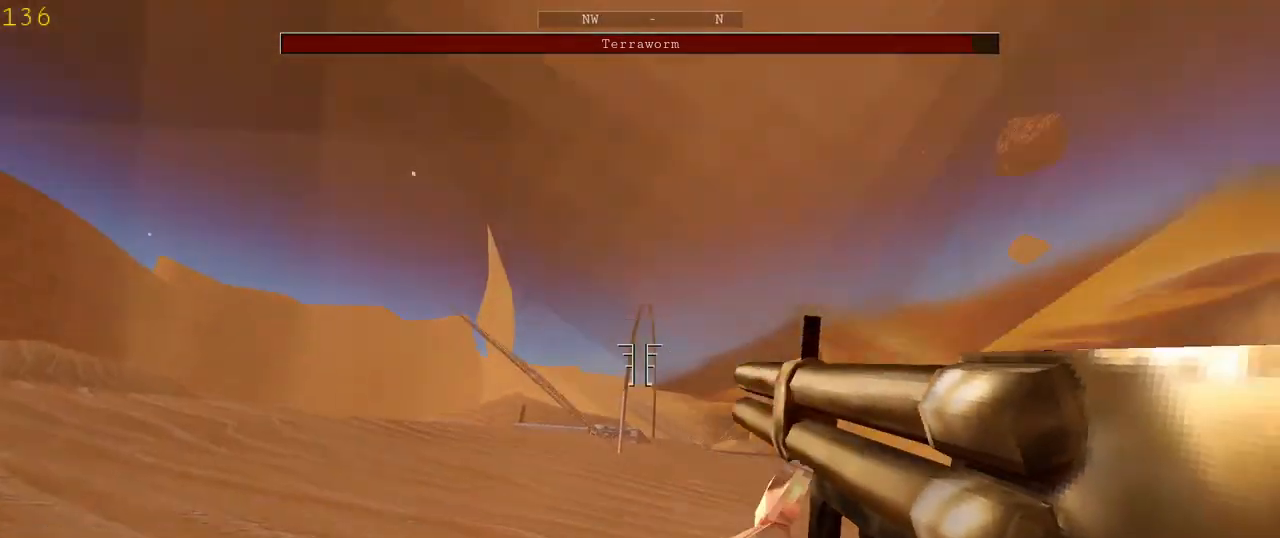
{"keys": ["a", "w"], "mouse": [], "events": []}
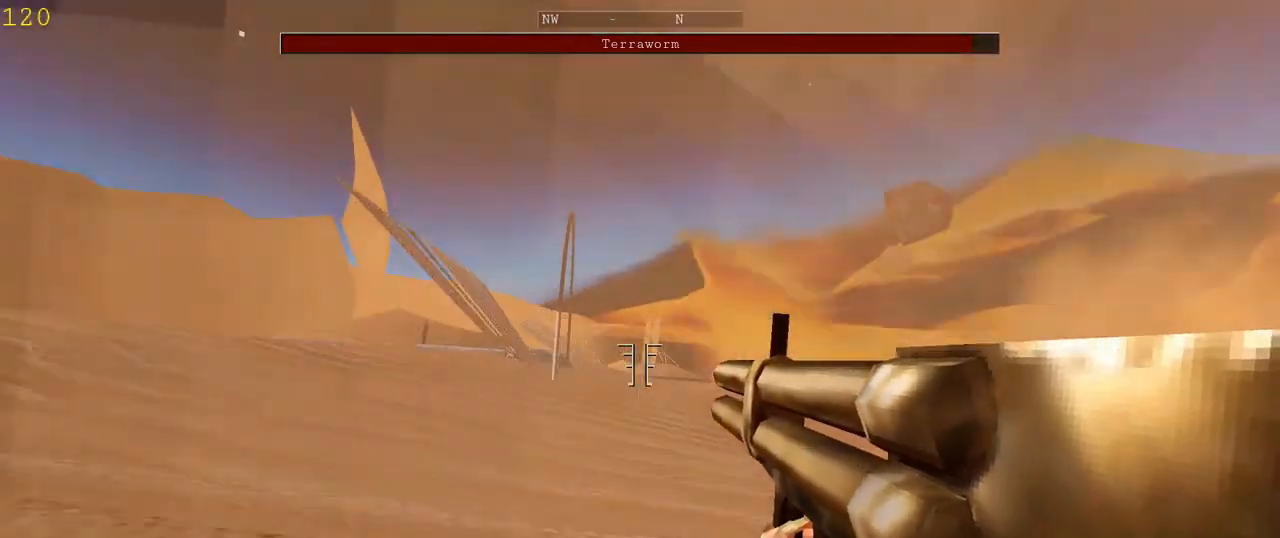
{"keys": ["a"], "mouse": [], "events": [[100, "w", "up"]]}
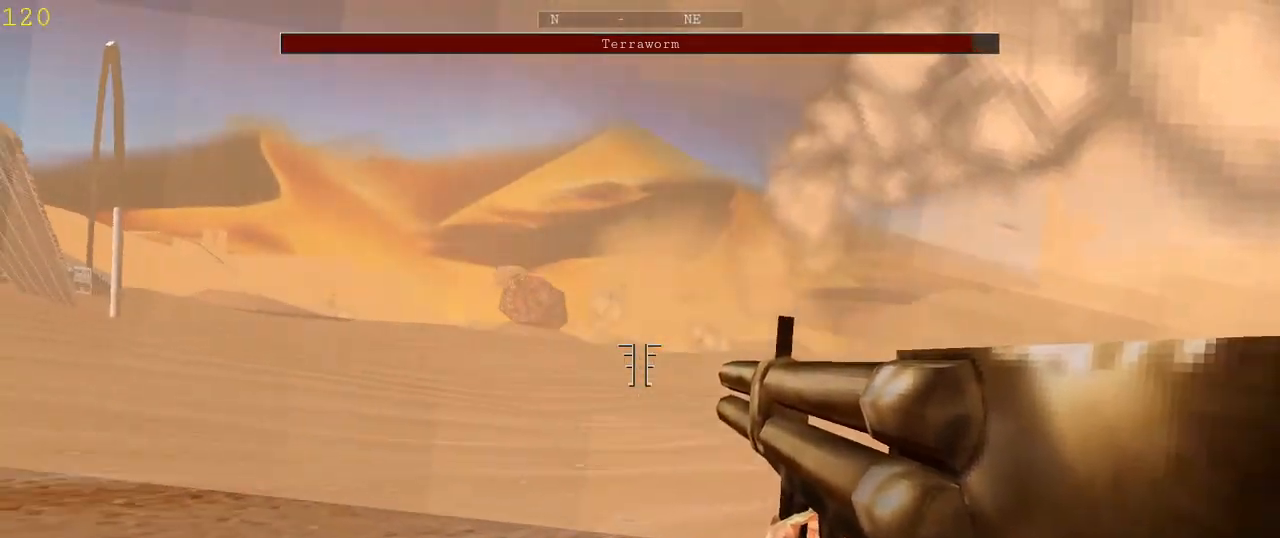
{"keys": ["a"], "mouse": [], "events": [[233, "space", "down"], [400, "space", "up"]]}
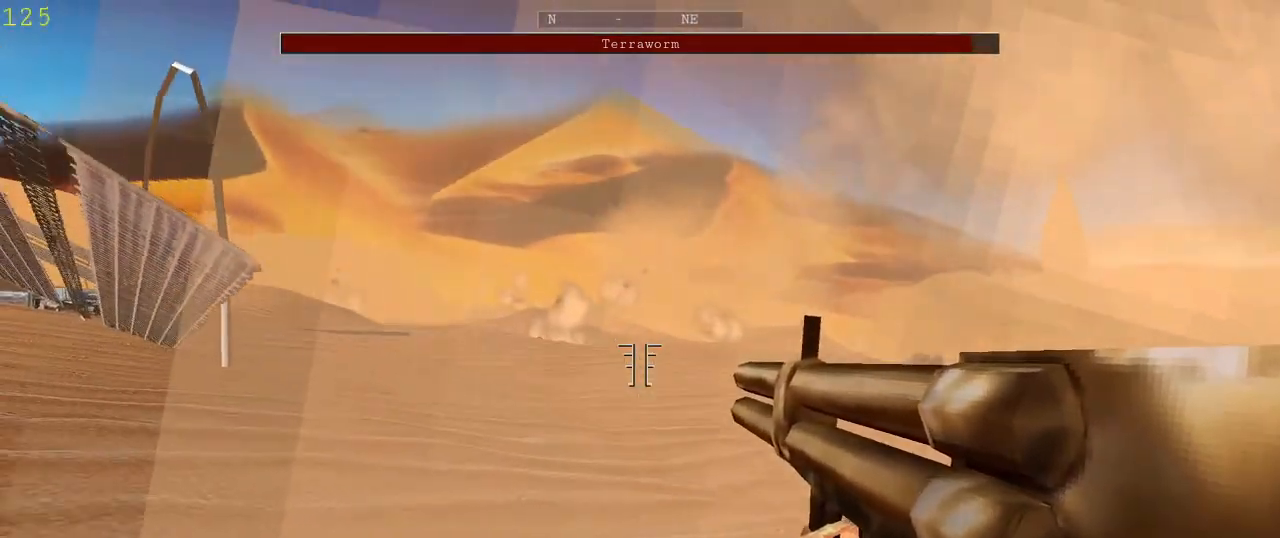
{"keys": ["a", "d"], "mouse": [], "events": [[467, "d", "down"]]}
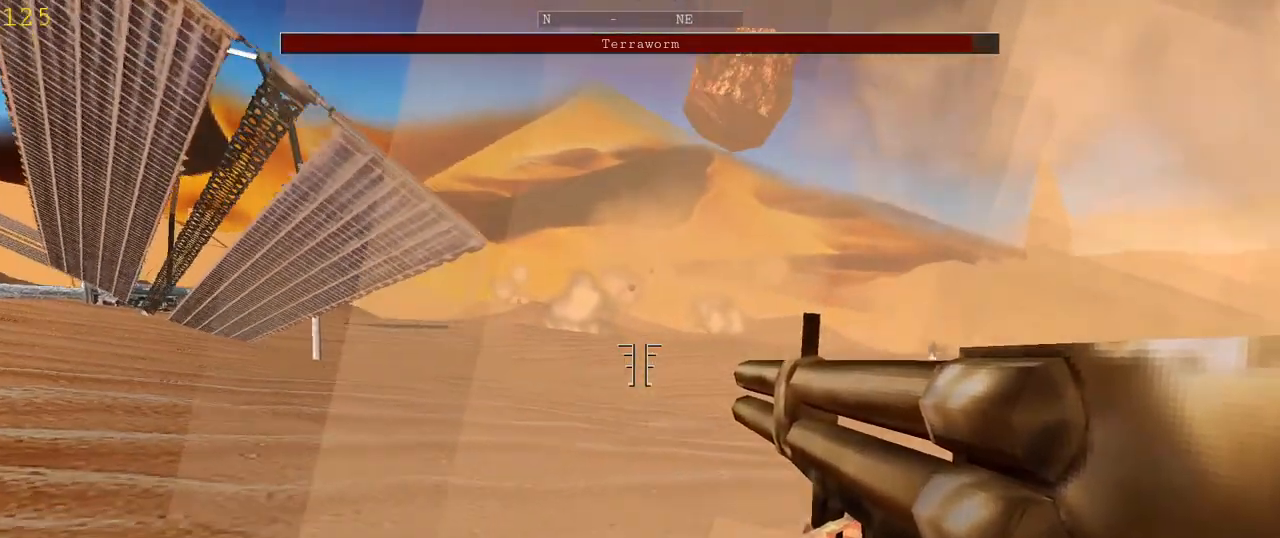
{"keys": ["d"], "mouse": [], "events": [[67, "a", "up"], [200, "space", "down"], [333, "space", "up"]]}
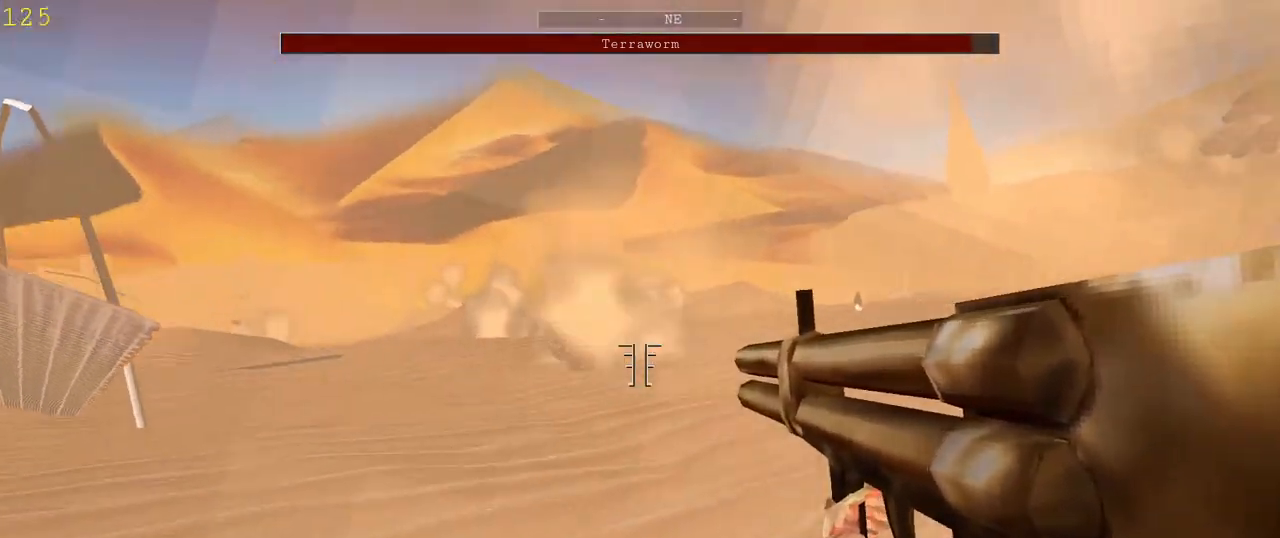
{"keys": ["a", "d"], "mouse": [], "events": [[467, "a", "down"]]}
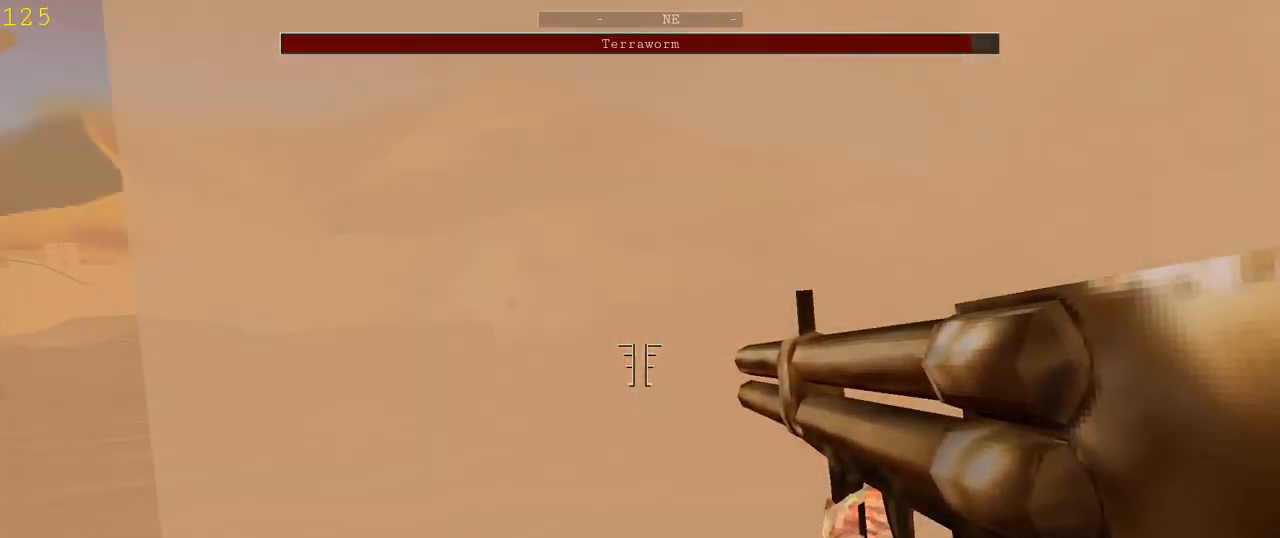
{"keys": ["a"], "mouse": [], "events": [[33, "d", "up"], [267, "space", "down"], [433, "space", "up"]]}
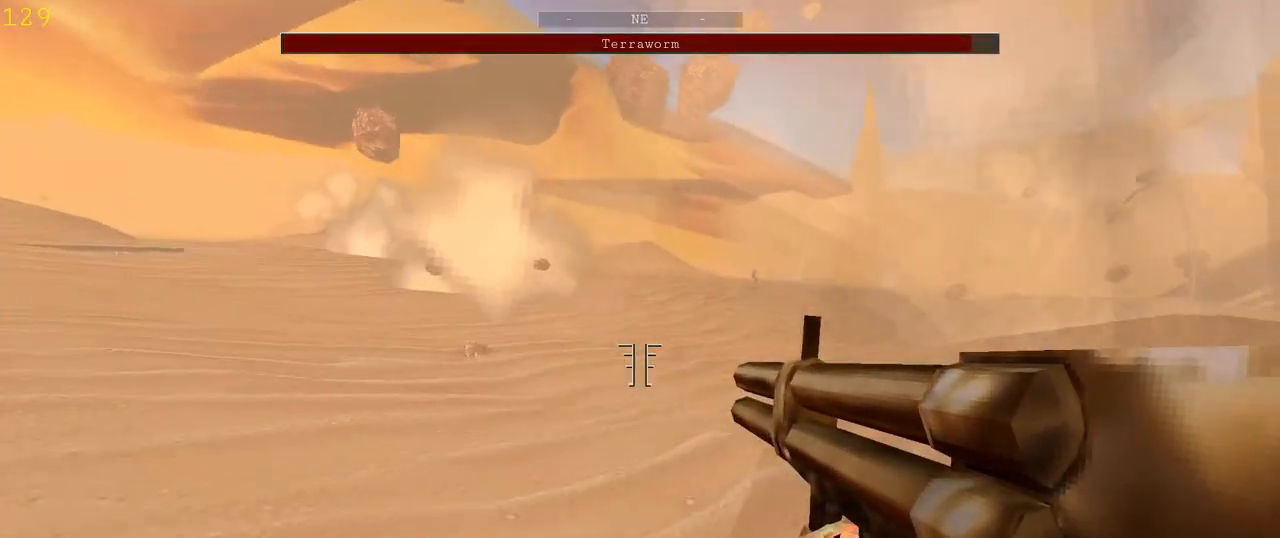
{"keys": ["a", "s"], "mouse": [], "events": [[133, "s", "down"]]}
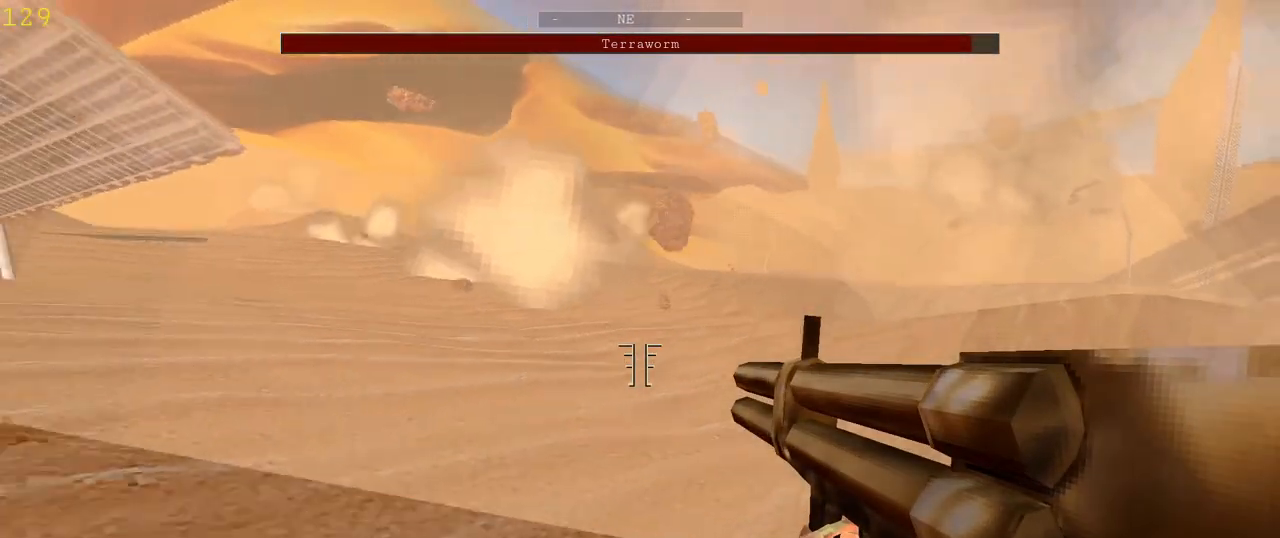
{"keys": ["a", "s", "space"], "mouse": [], "events": [[267, "space", "down"]]}
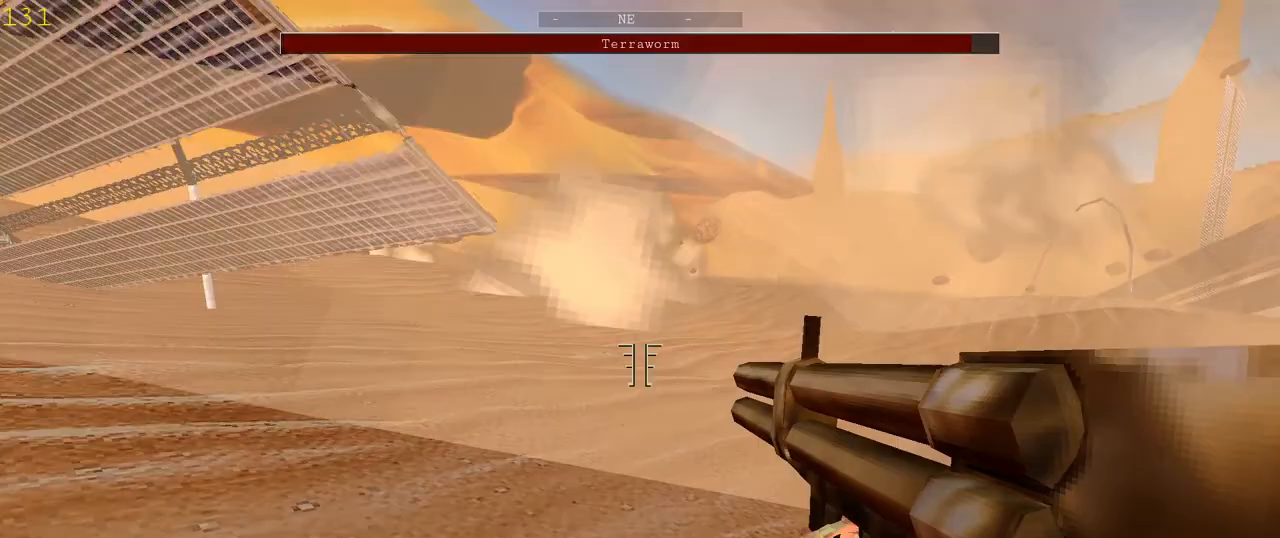
{"keys": ["a", "s"], "mouse": [], "events": [[67, "space", "up"]]}
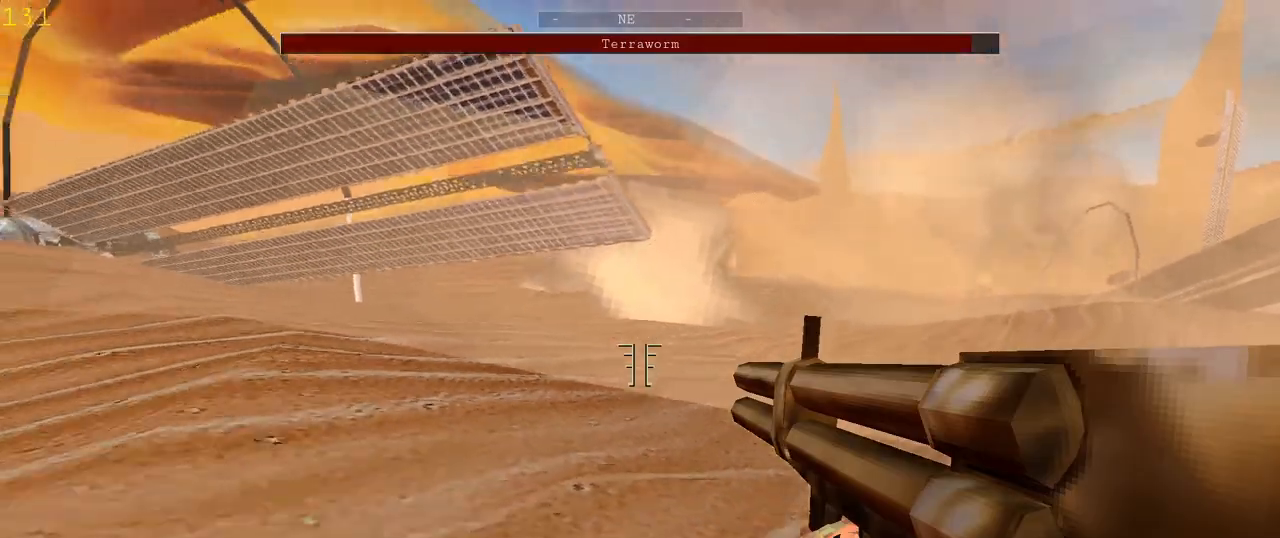
{"keys": ["a", "s"], "mouse": [], "events": [[167, "space", "down"], [400, "space", "up"]]}
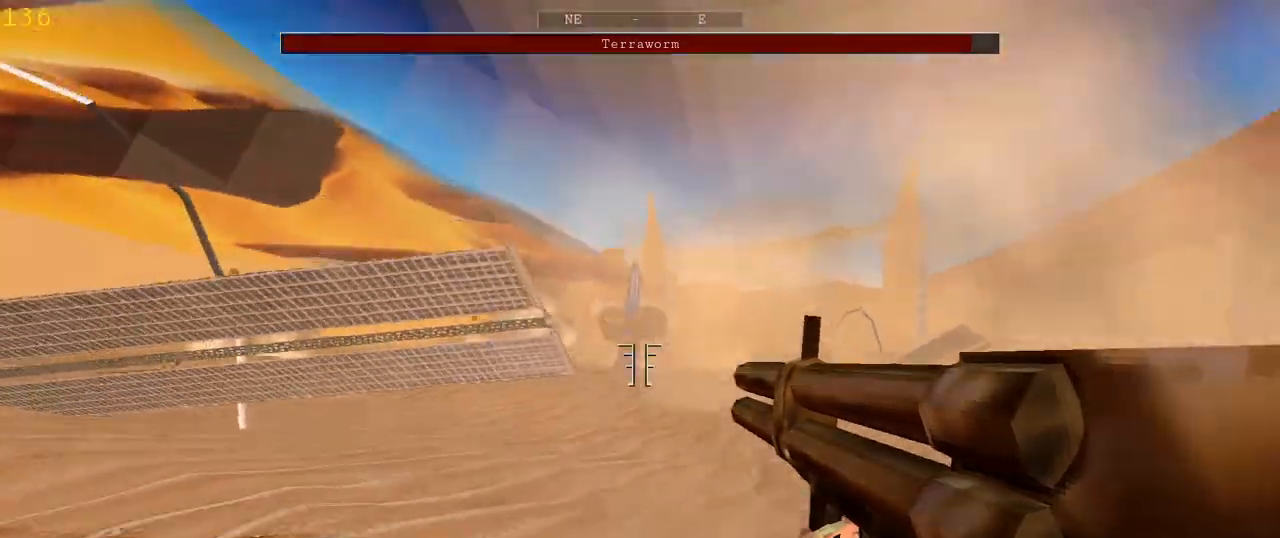
{"keys": ["a", "s"], "mouse": [], "events": [[167, "mouse_left", "down"], [300, "mouse_left", "up"]]}
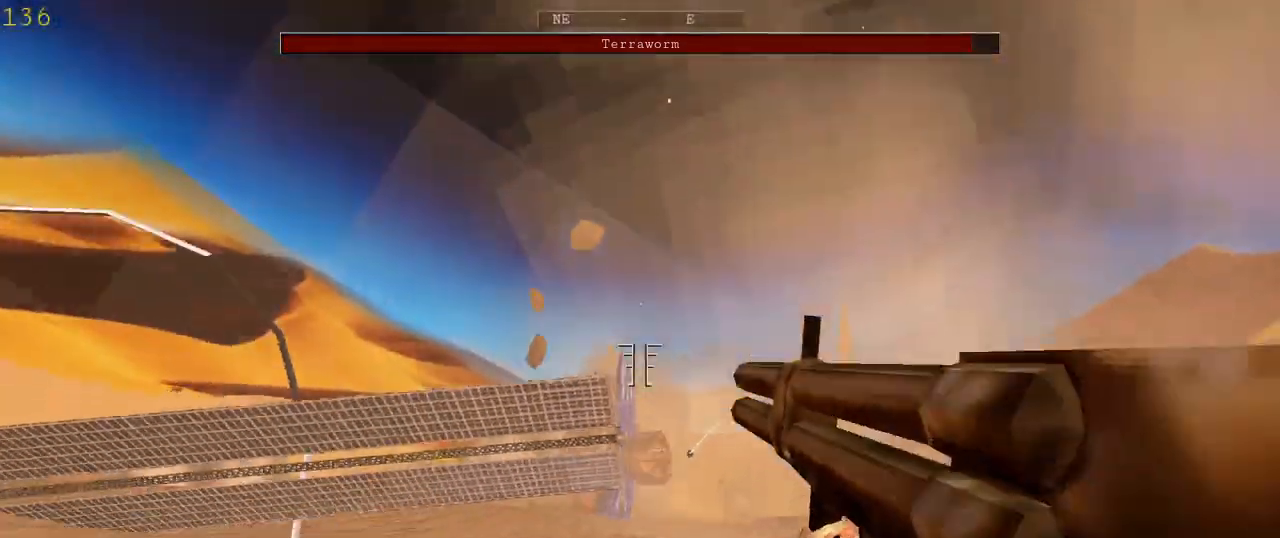
{"keys": ["a", "s", "space"], "mouse": [], "events": [[367, "mouse_left", "down"], [367, "space", "down"], [433, "mouse_left", "up"]]}
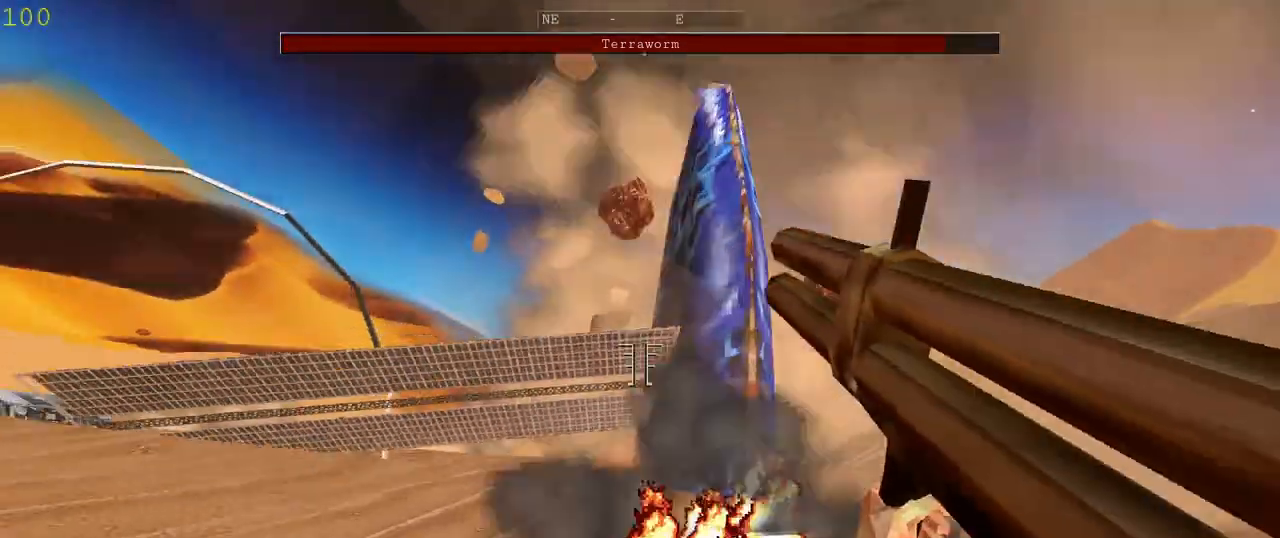
{"keys": ["a"], "mouse": [], "events": [[33, "space", "up"], [100, "s", "up"], [367, "r", "down"], [433, "r", "up"]]}
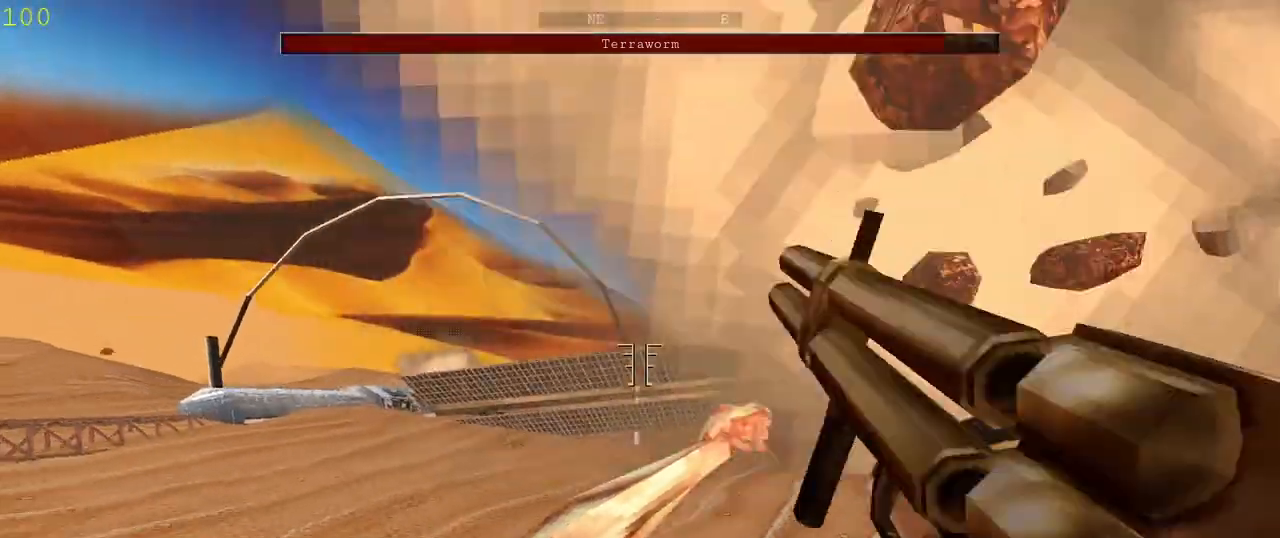
{"keys": ["a", "space"], "mouse": [], "events": [[467, "space", "down"]]}
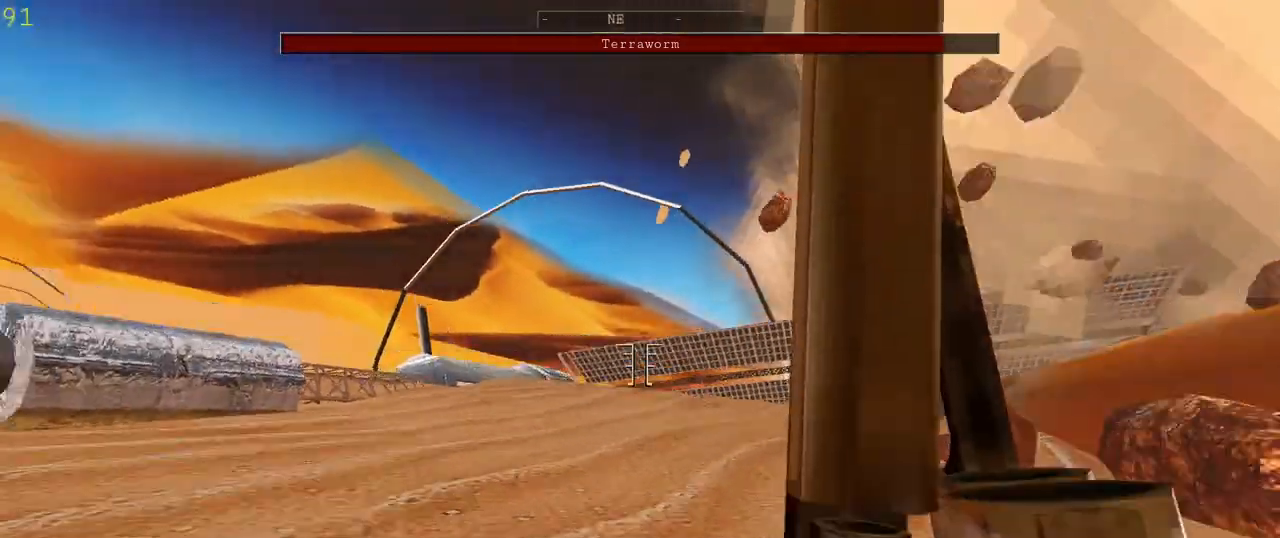
{"keys": ["a", "w"], "mouse": [], "events": [[100, "space", "up"], [500, "w", "down"]]}
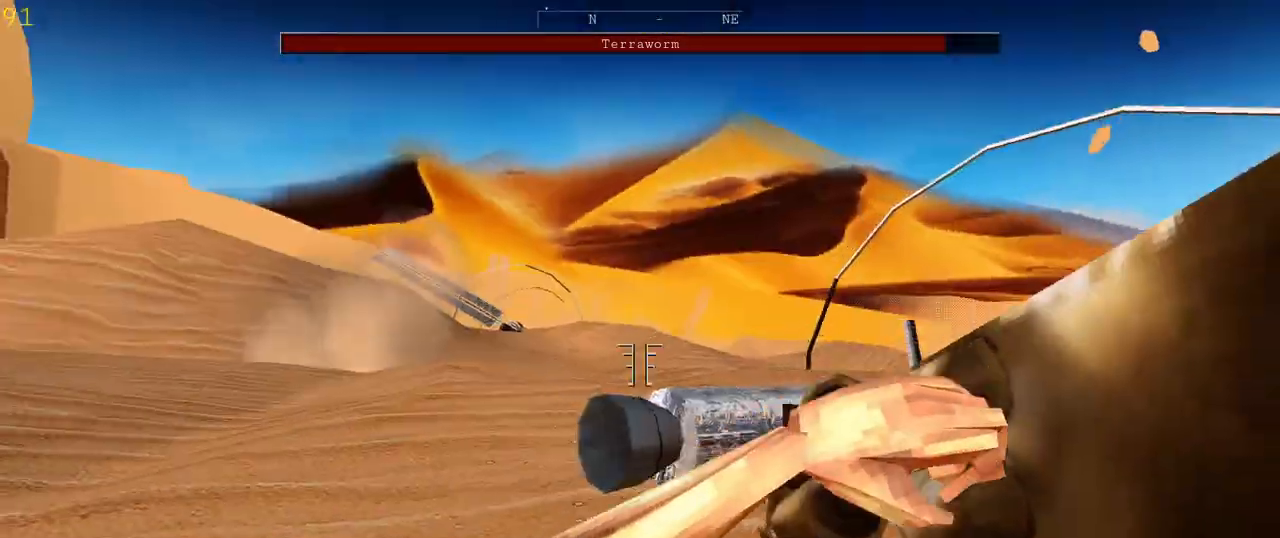
{"keys": ["a", "space", "w"], "mouse": [], "events": [[467, "space", "down"]]}
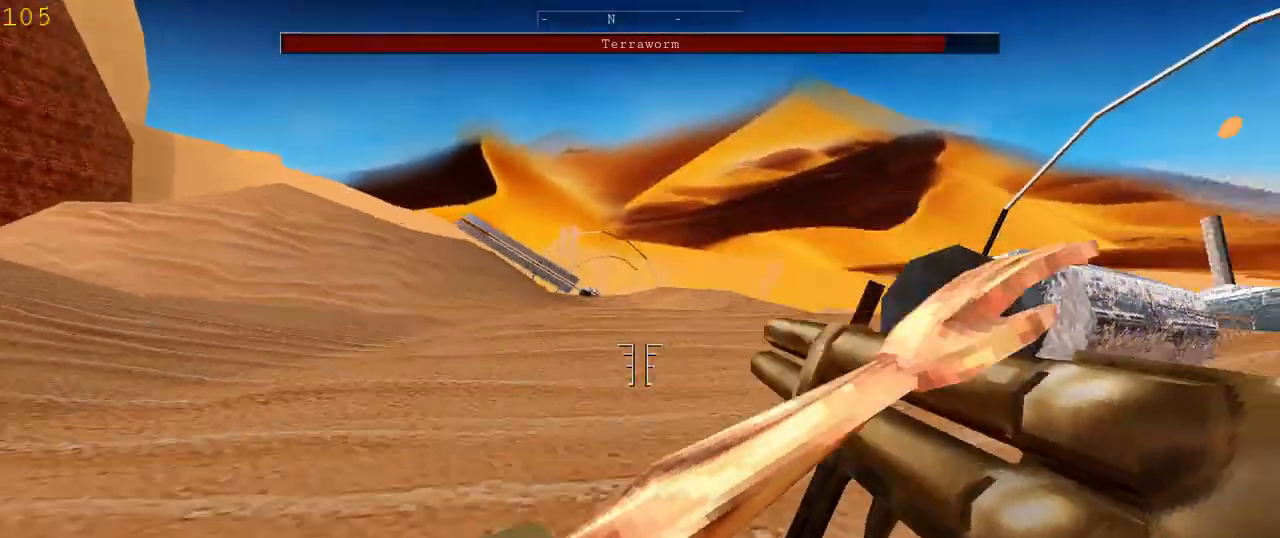
{"keys": ["a", "shift", "w"], "mouse": [], "events": [[167, "space", "up"], [300, "shift", "down"]]}
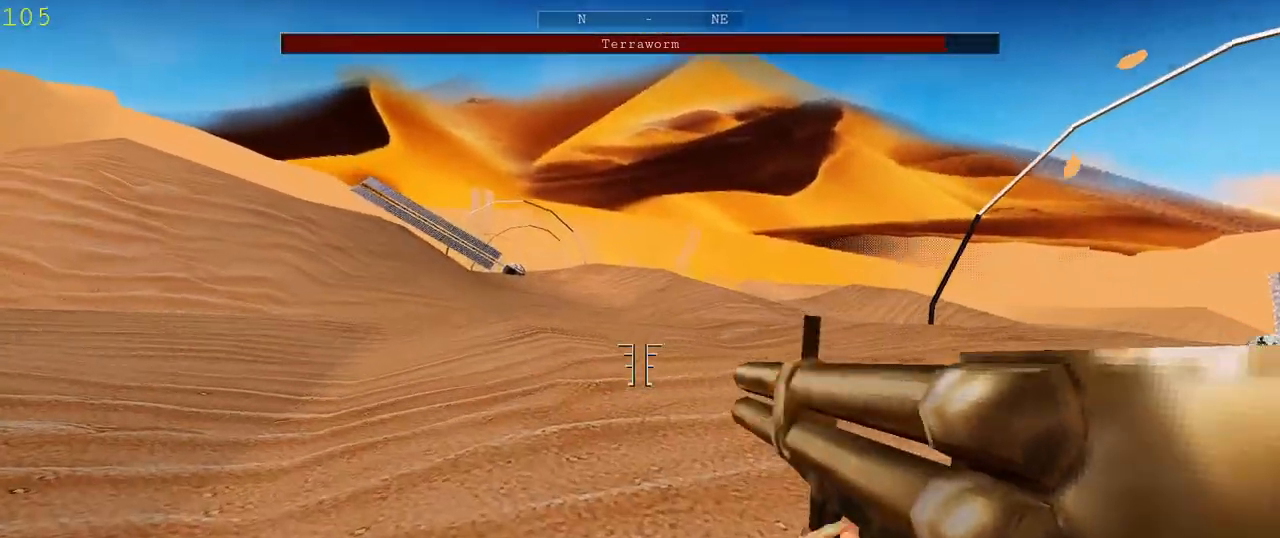
{"keys": ["a", "shift", "space", "w"], "mouse": [], "events": [[500, "space", "down"]]}
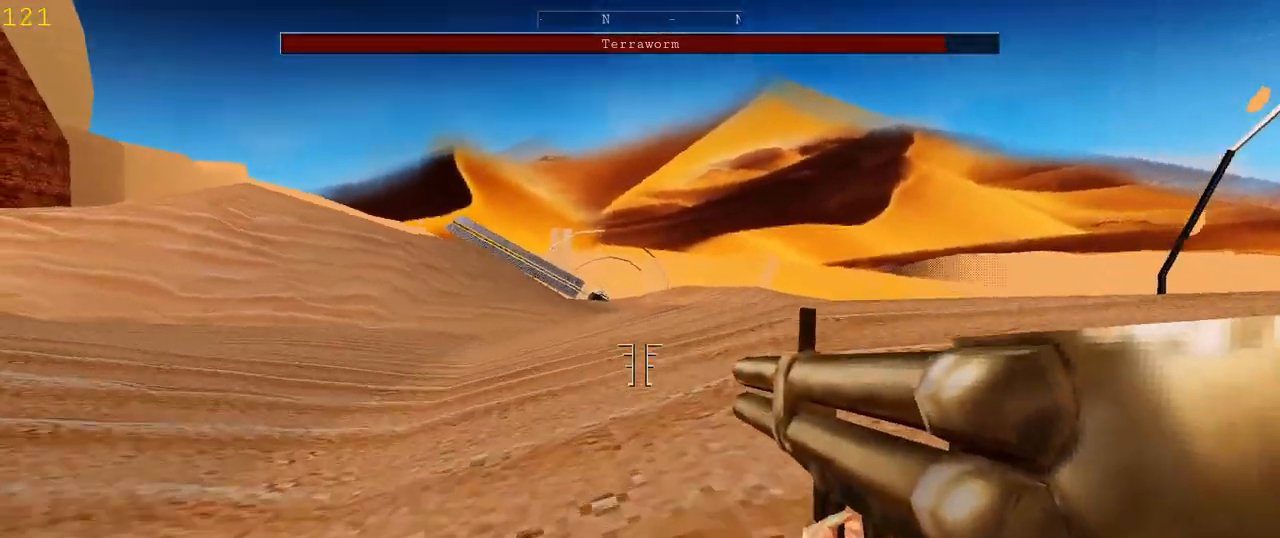
{"keys": ["a", "w"], "mouse": [], "events": [[167, "space", "up"], [267, "shift", "up"]]}
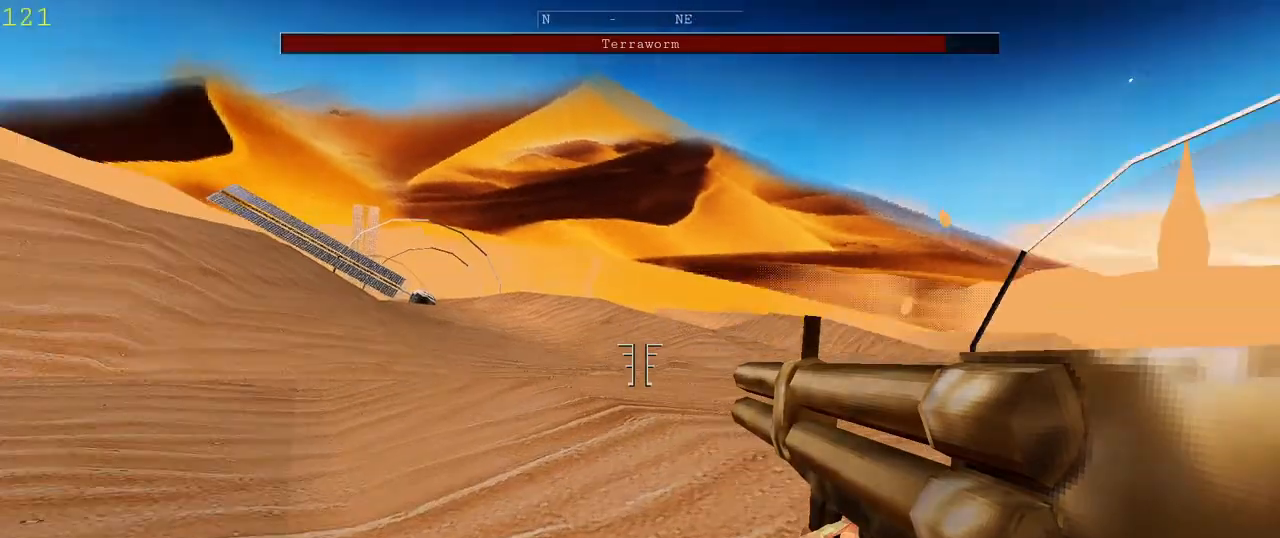
{"keys": ["a", "space", "w"], "mouse": [], "events": [[467, "space", "down"]]}
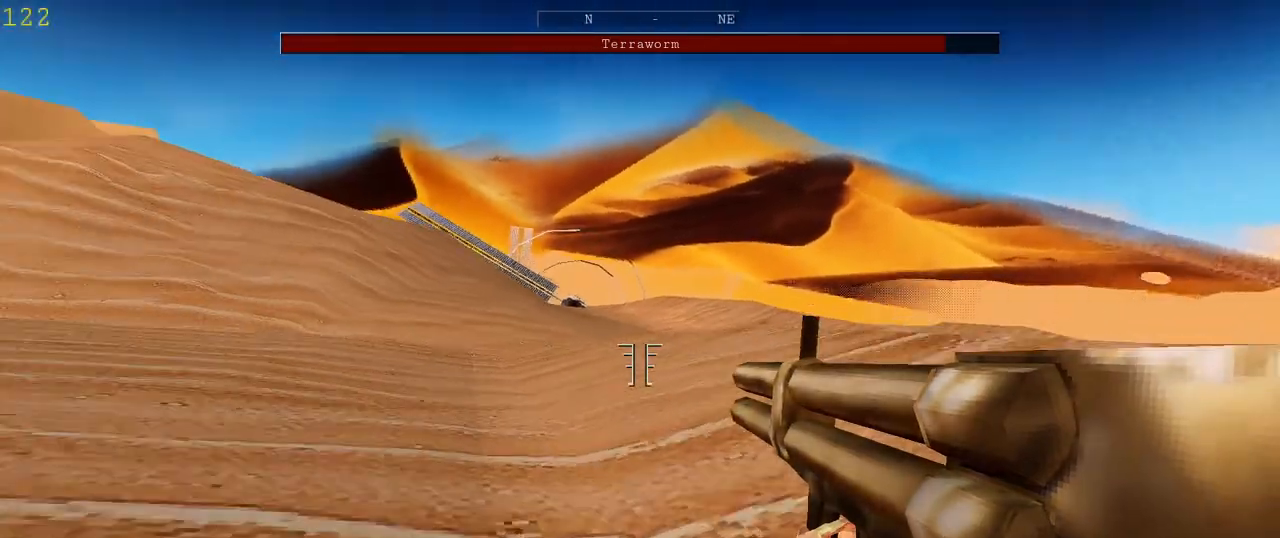
{"keys": ["a", "w"], "mouse": [], "events": [[133, "space", "up"]]}
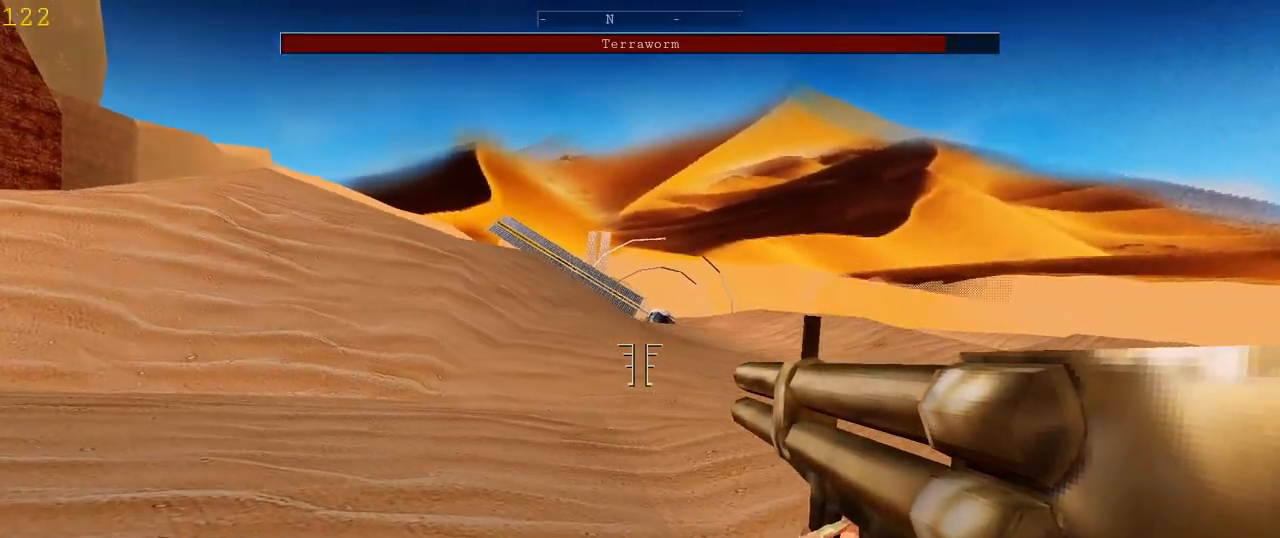
{"keys": ["a", "space", "w"], "mouse": [], "events": [[333, "space", "down"]]}
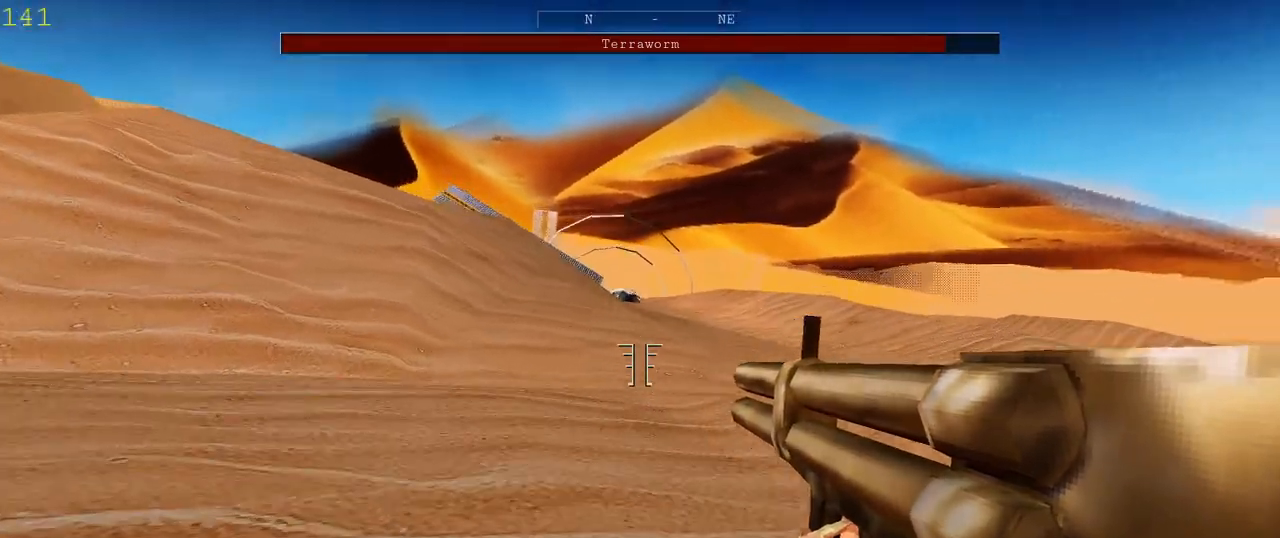
{"keys": ["a"], "mouse": [], "events": [[33, "space", "up"], [67, "w", "up"]]}
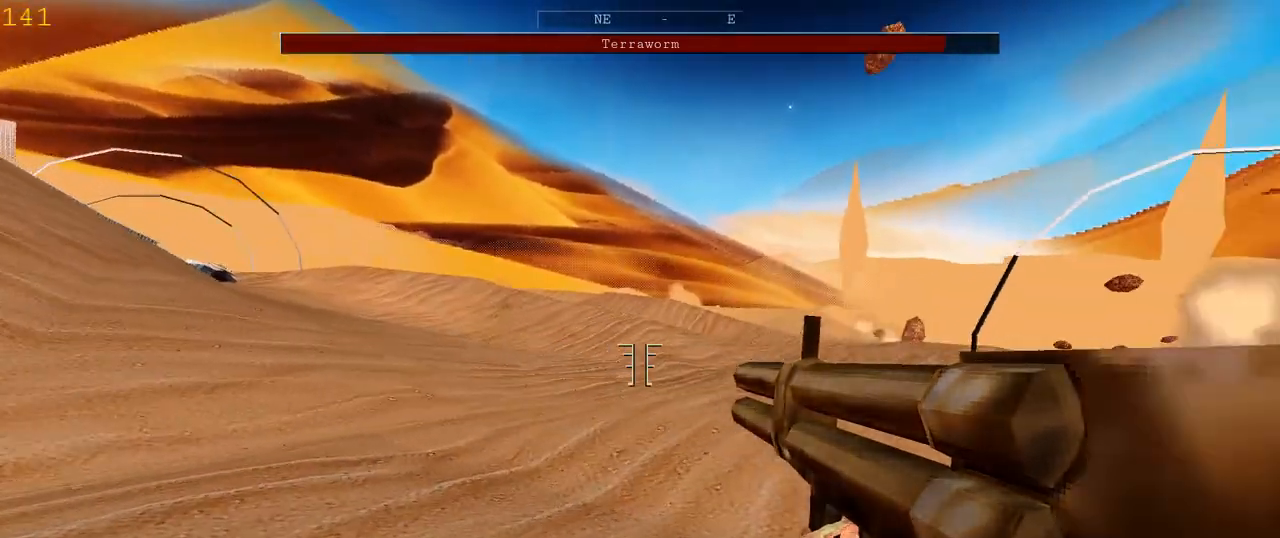
{"keys": ["a"], "mouse": [], "events": [[300, "space", "down"], [433, "space", "up"]]}